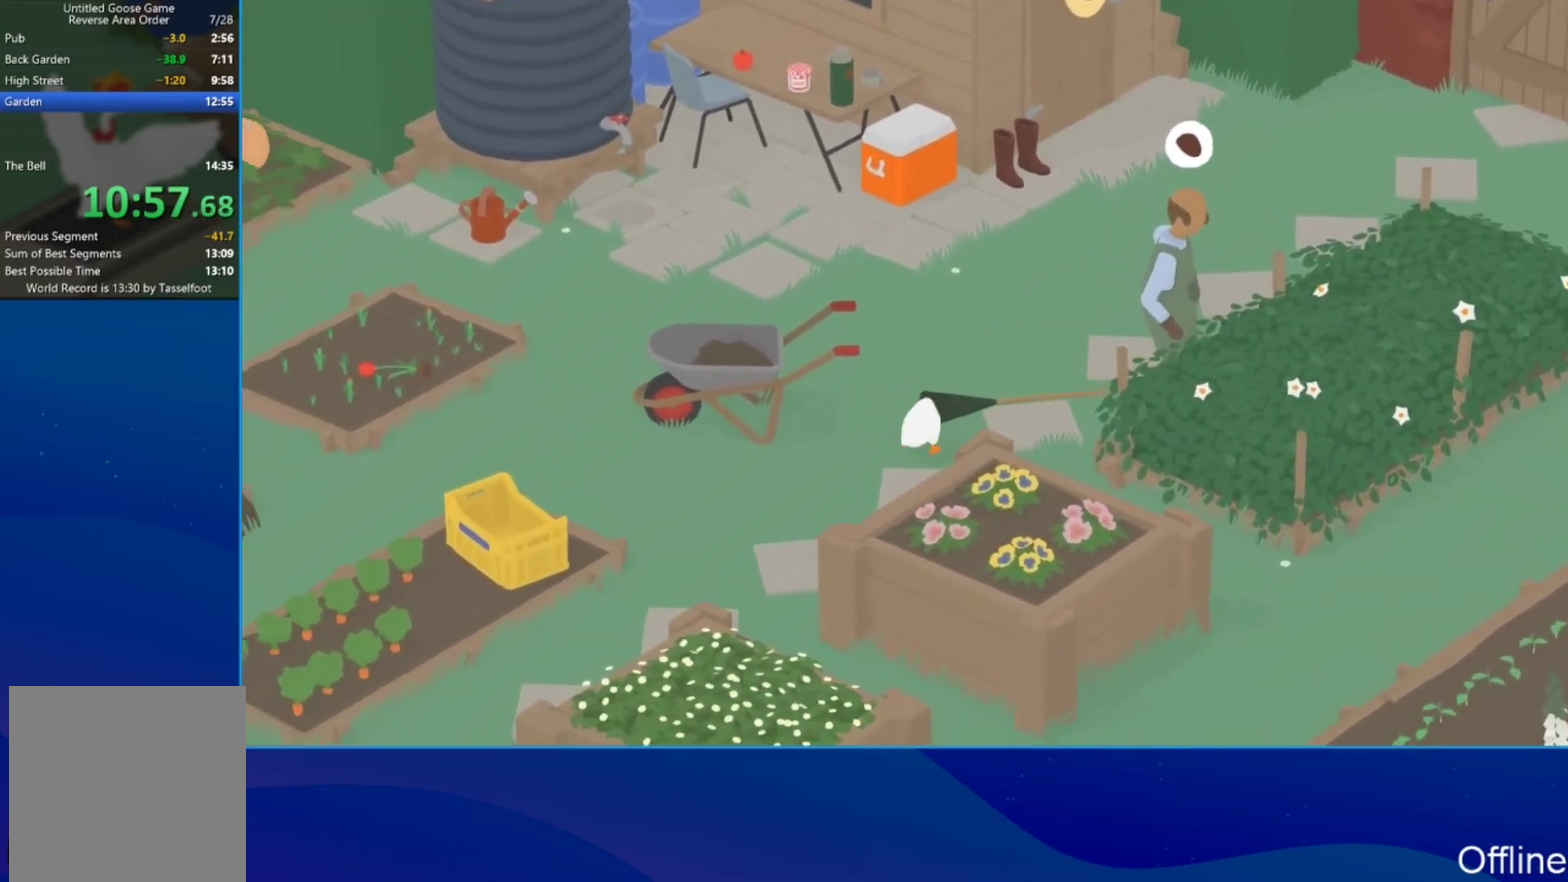
Gameplay with a controller (Xbox layout); each line is a JSON object with the inputs held at the frame after it. "events" lists button and stick changes between this image and that frame as [ms after this image, input, new state], when the widget could be followed in between. Not read: R3 right_stick.
{"buttons": [], "left_stick": "down-left", "events": []}
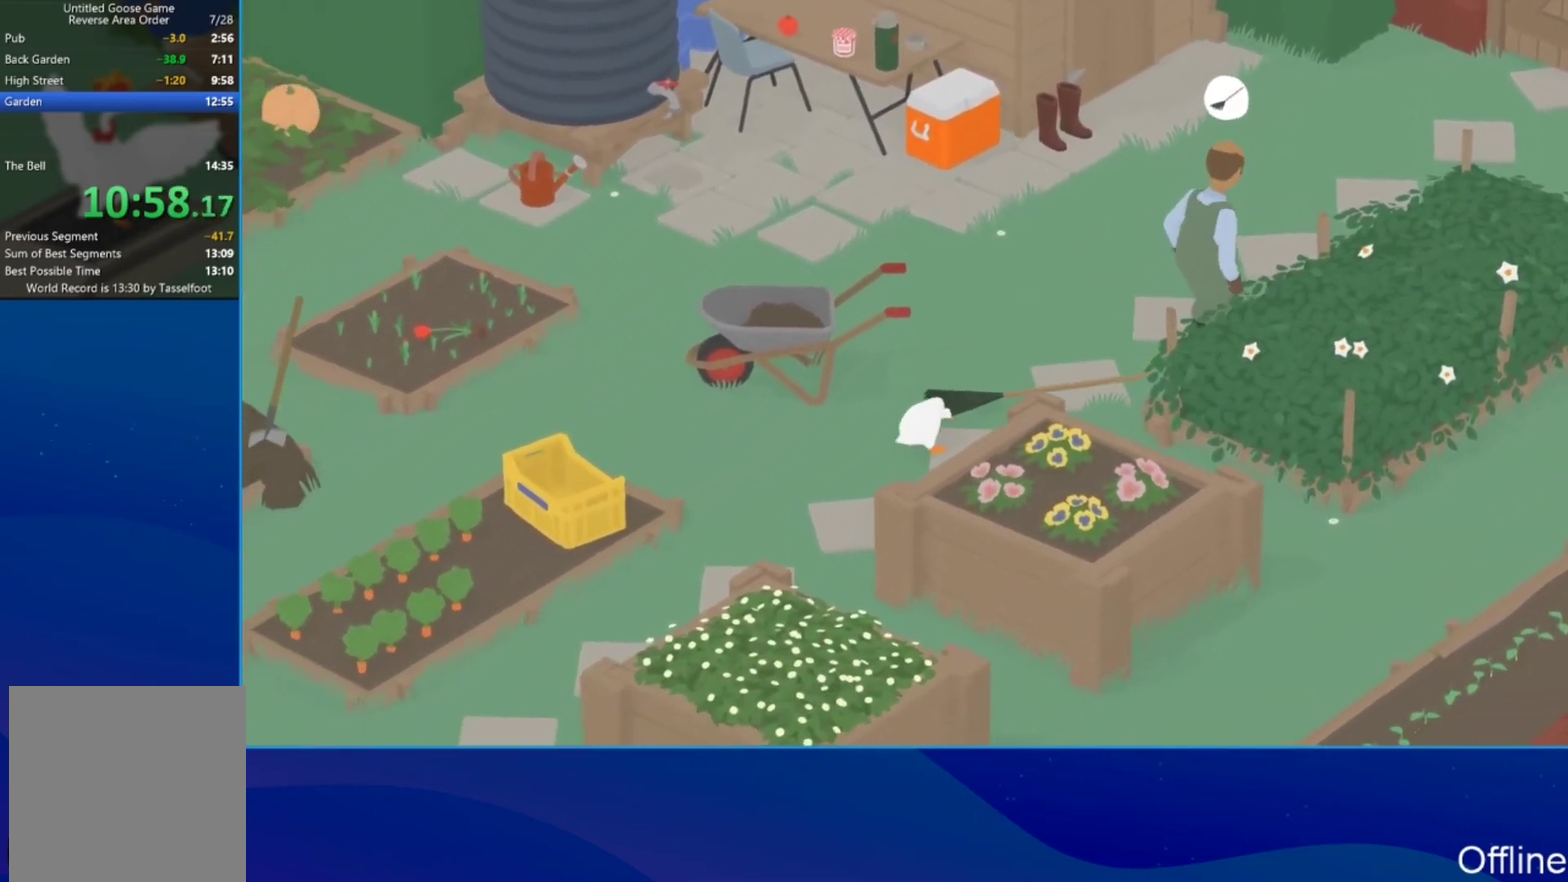
{"buttons": [], "left_stick": "down-left", "events": []}
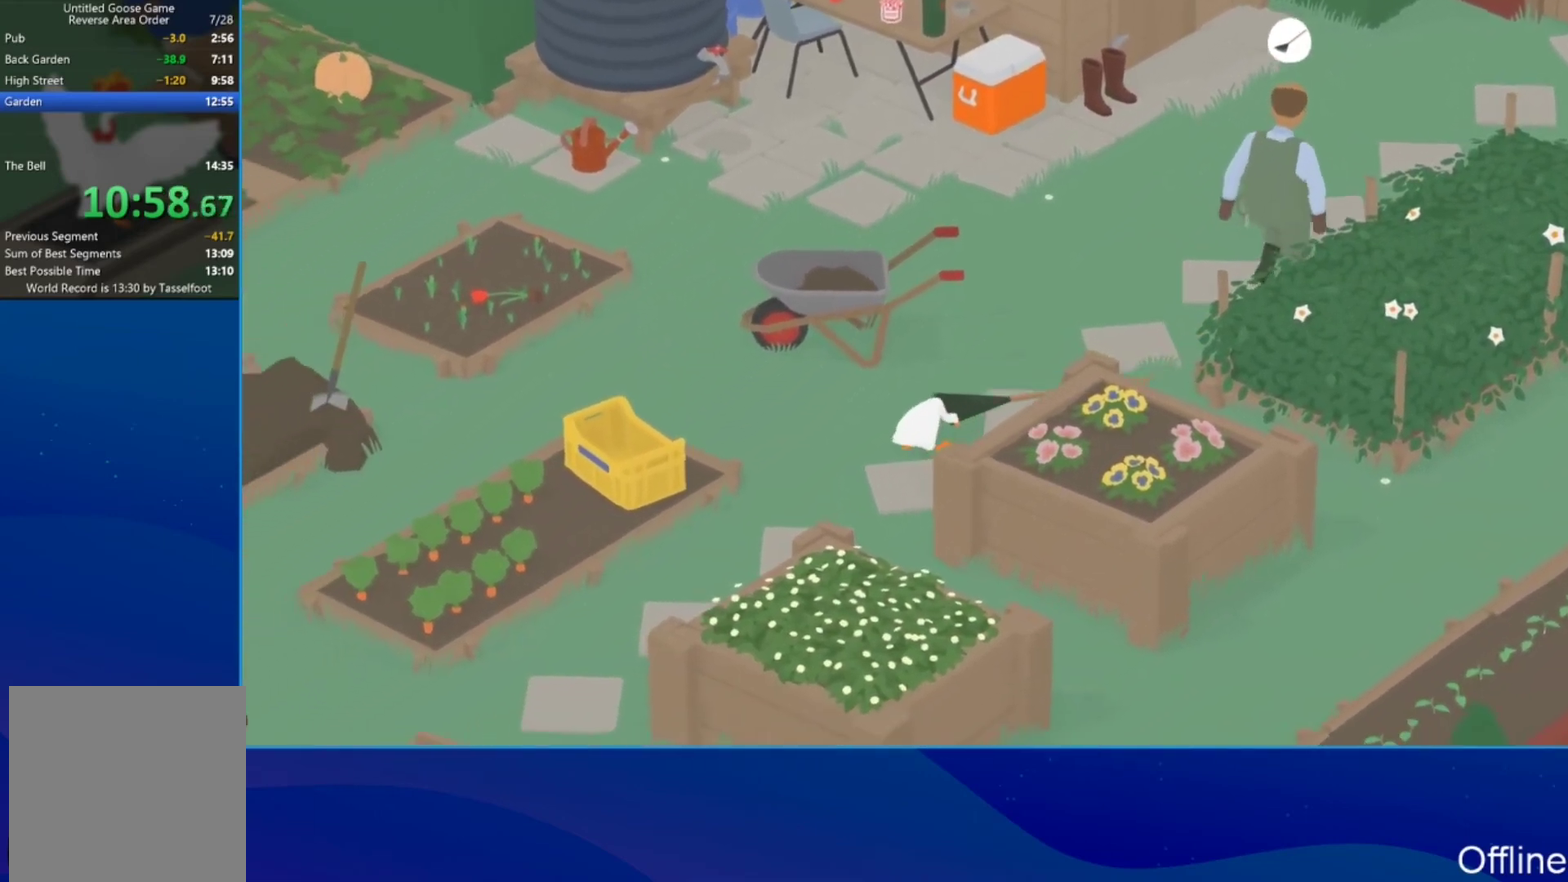
{"buttons": [], "left_stick": "down-left", "events": []}
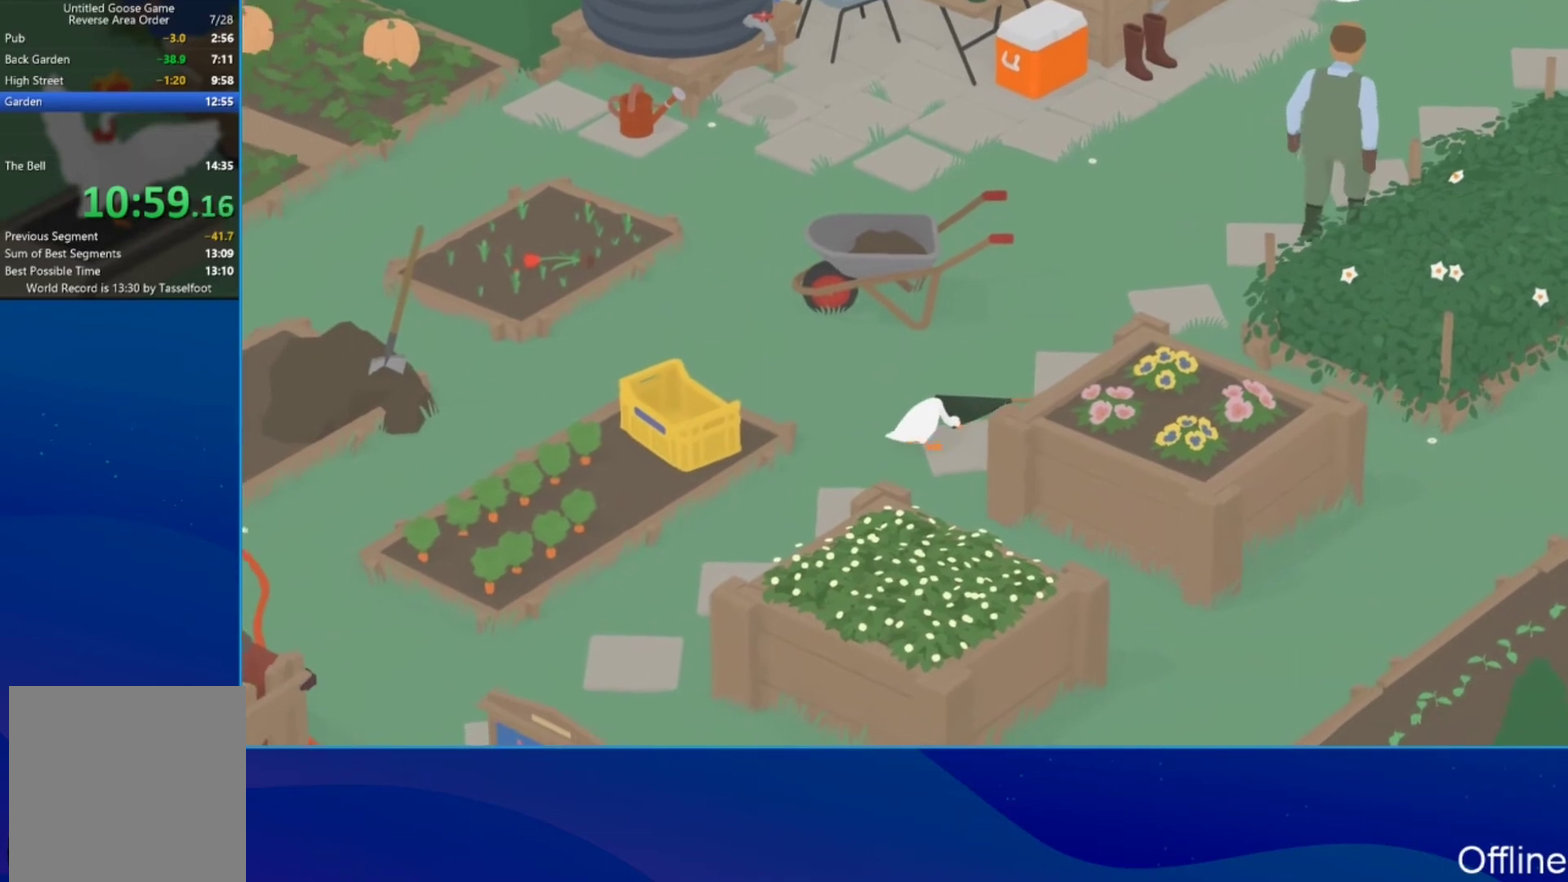
{"buttons": [], "left_stick": "down-left", "events": []}
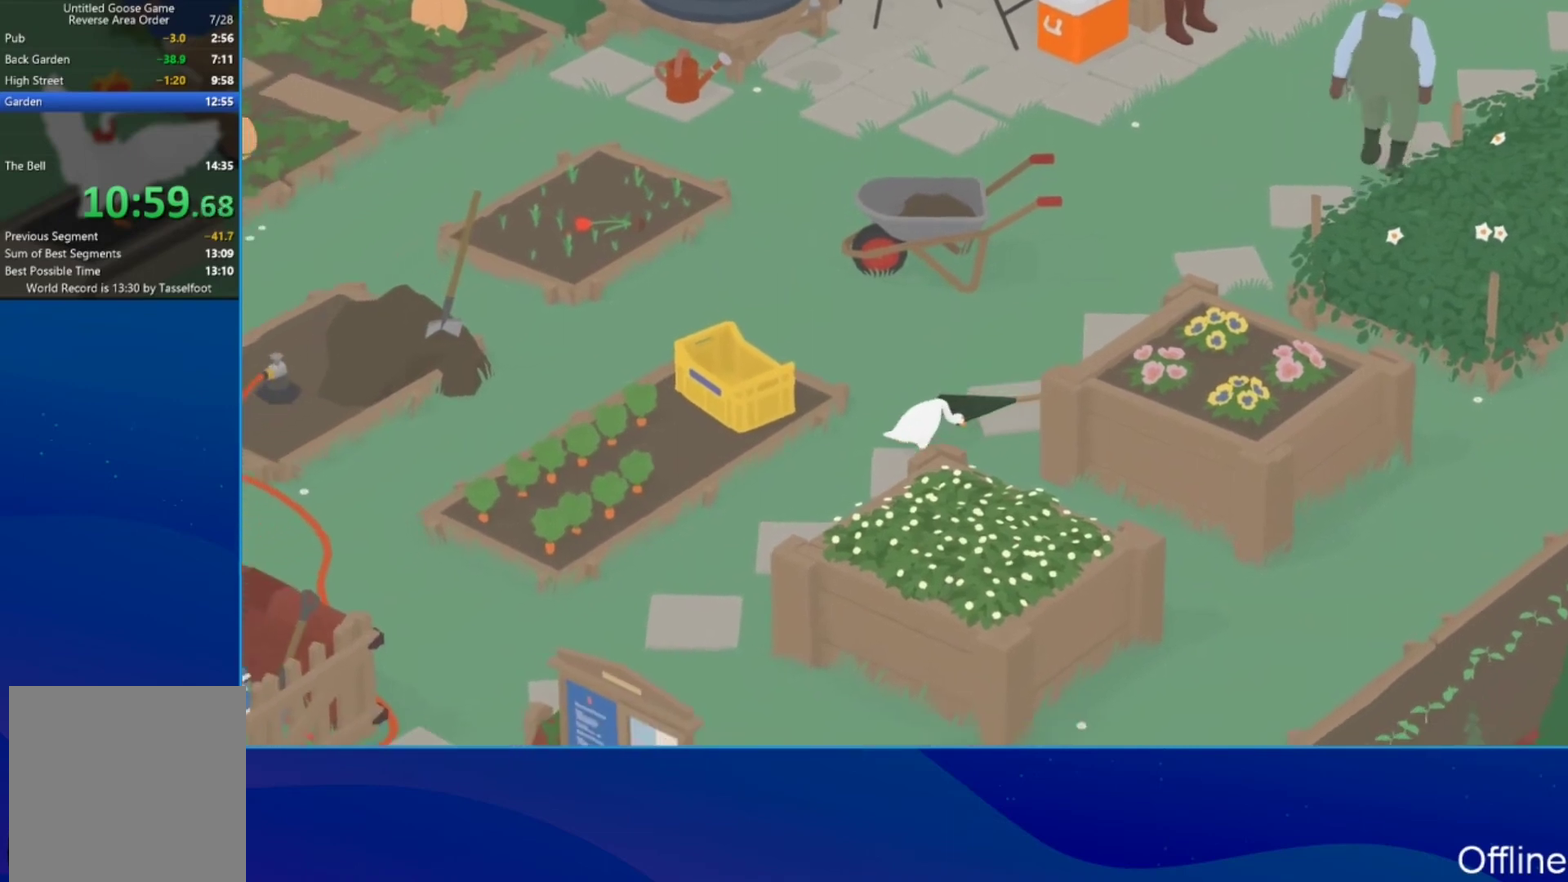
{"buttons": [], "left_stick": "down-left", "events": []}
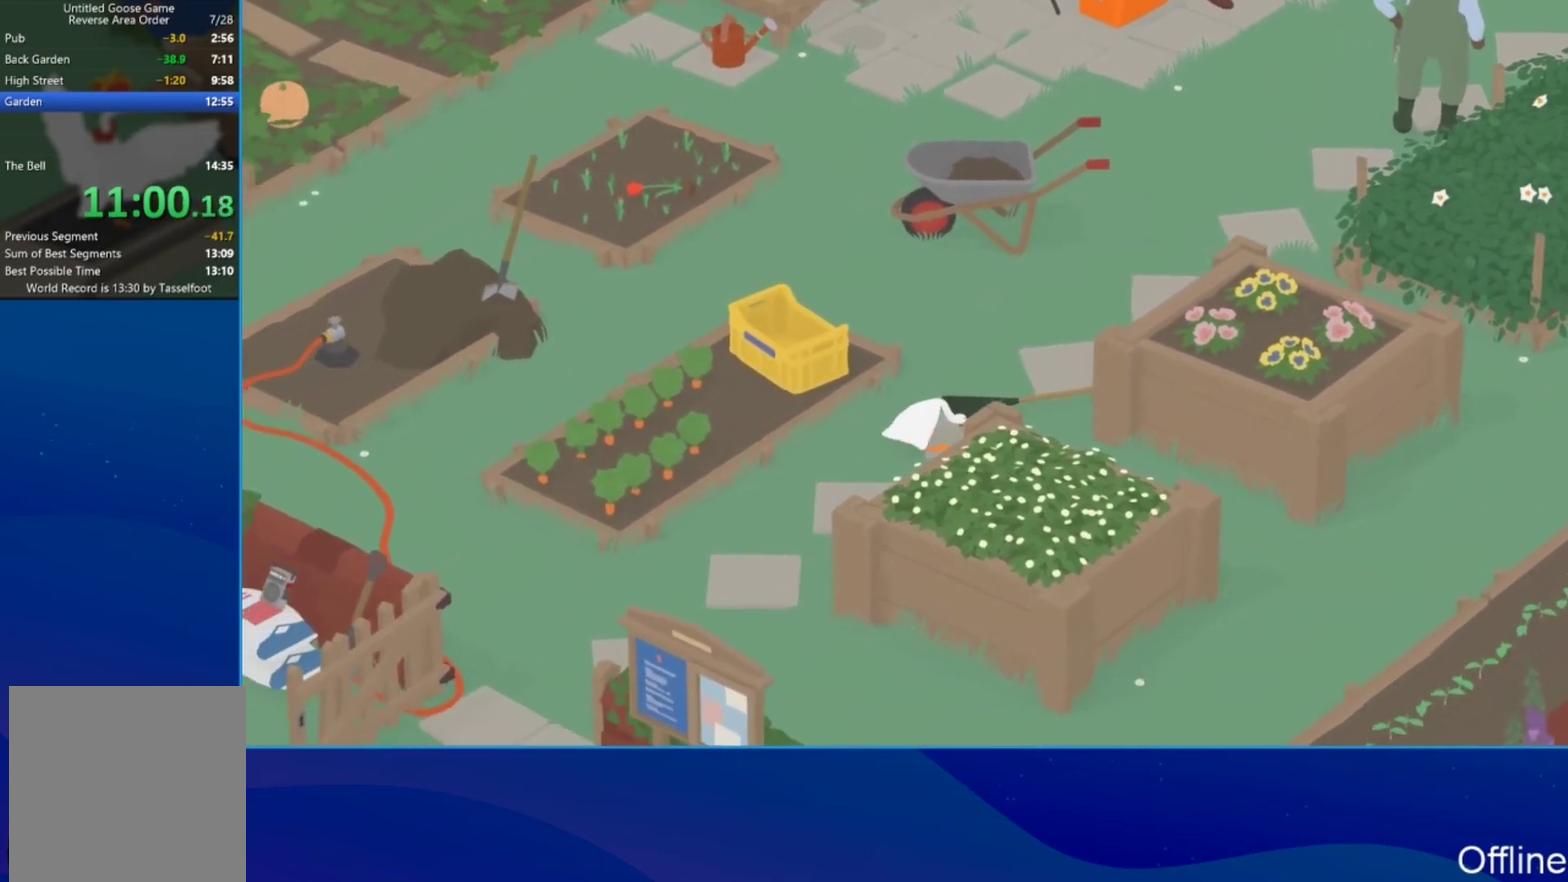
{"buttons": [], "left_stick": "down-left", "events": []}
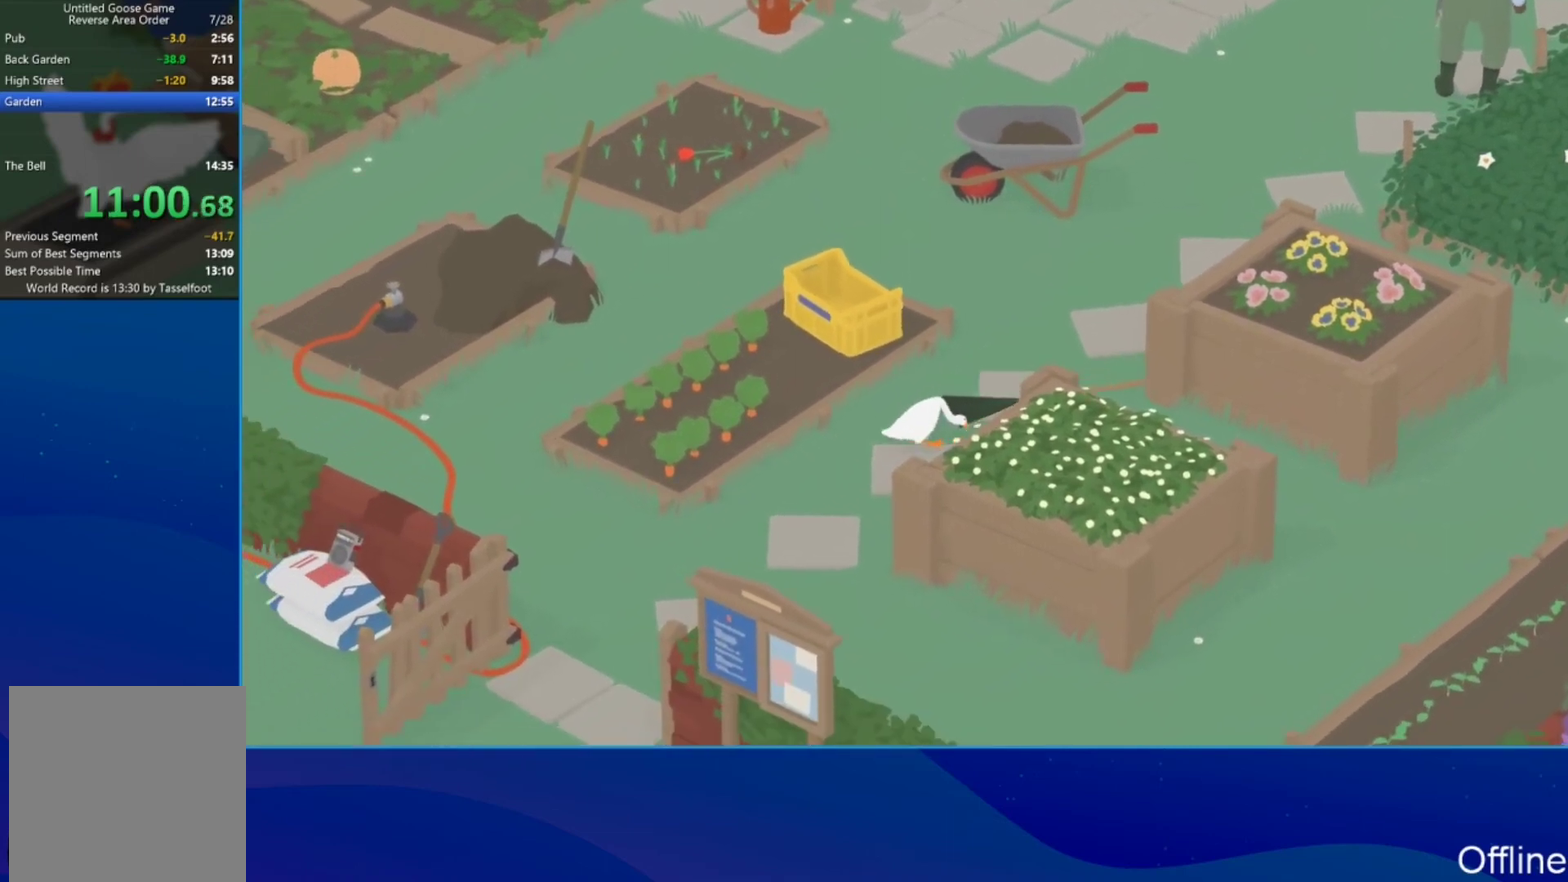
{"buttons": [], "left_stick": "down-left", "events": []}
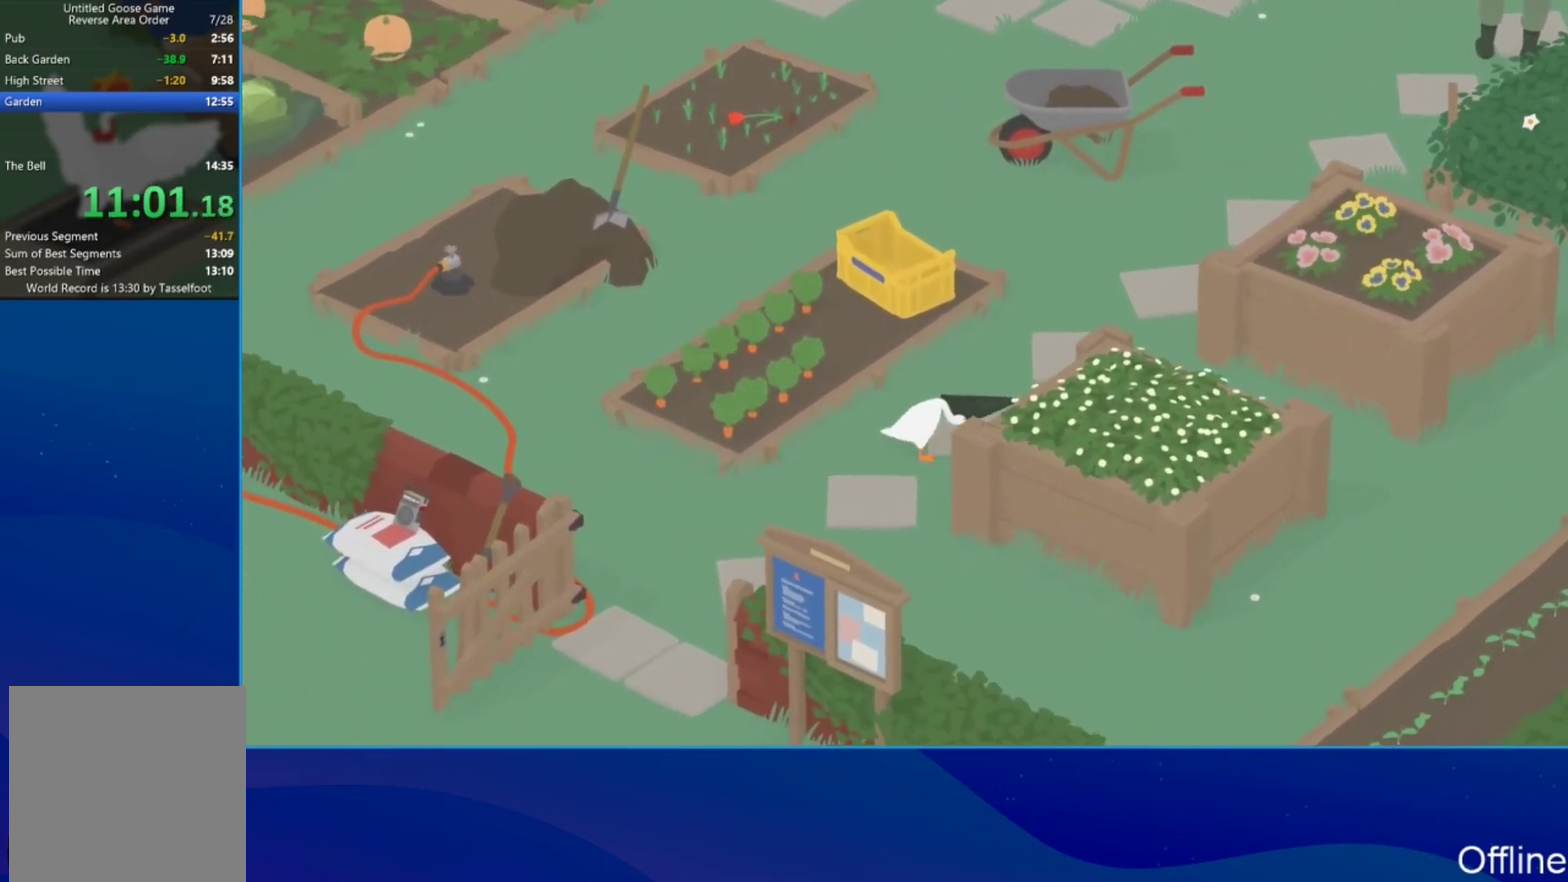
{"buttons": [], "left_stick": "down-left", "events": []}
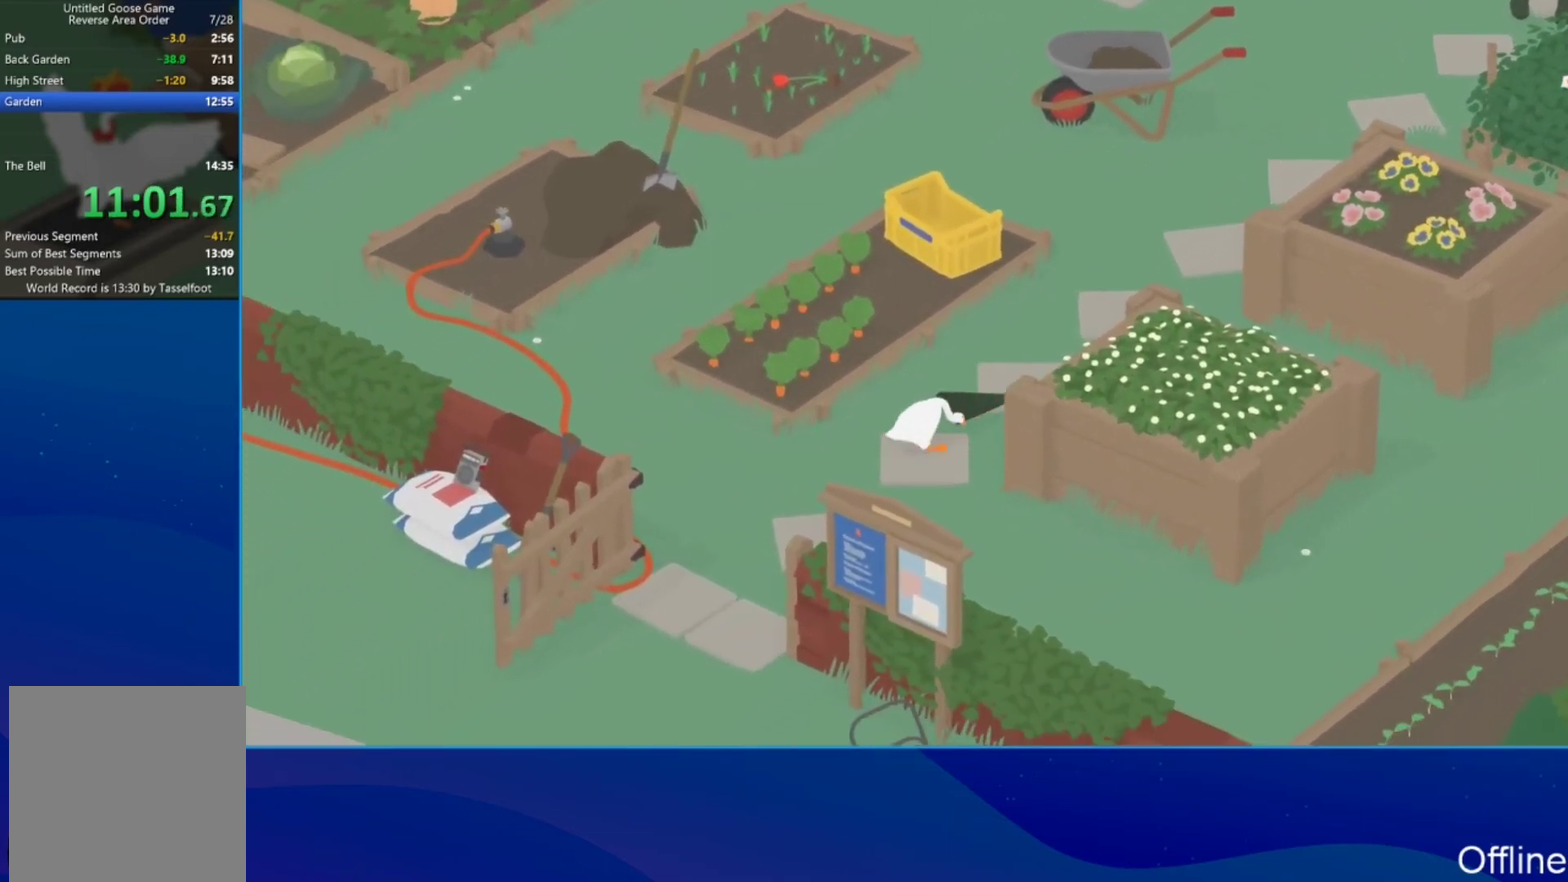
{"buttons": [], "left_stick": "down-left", "events": []}
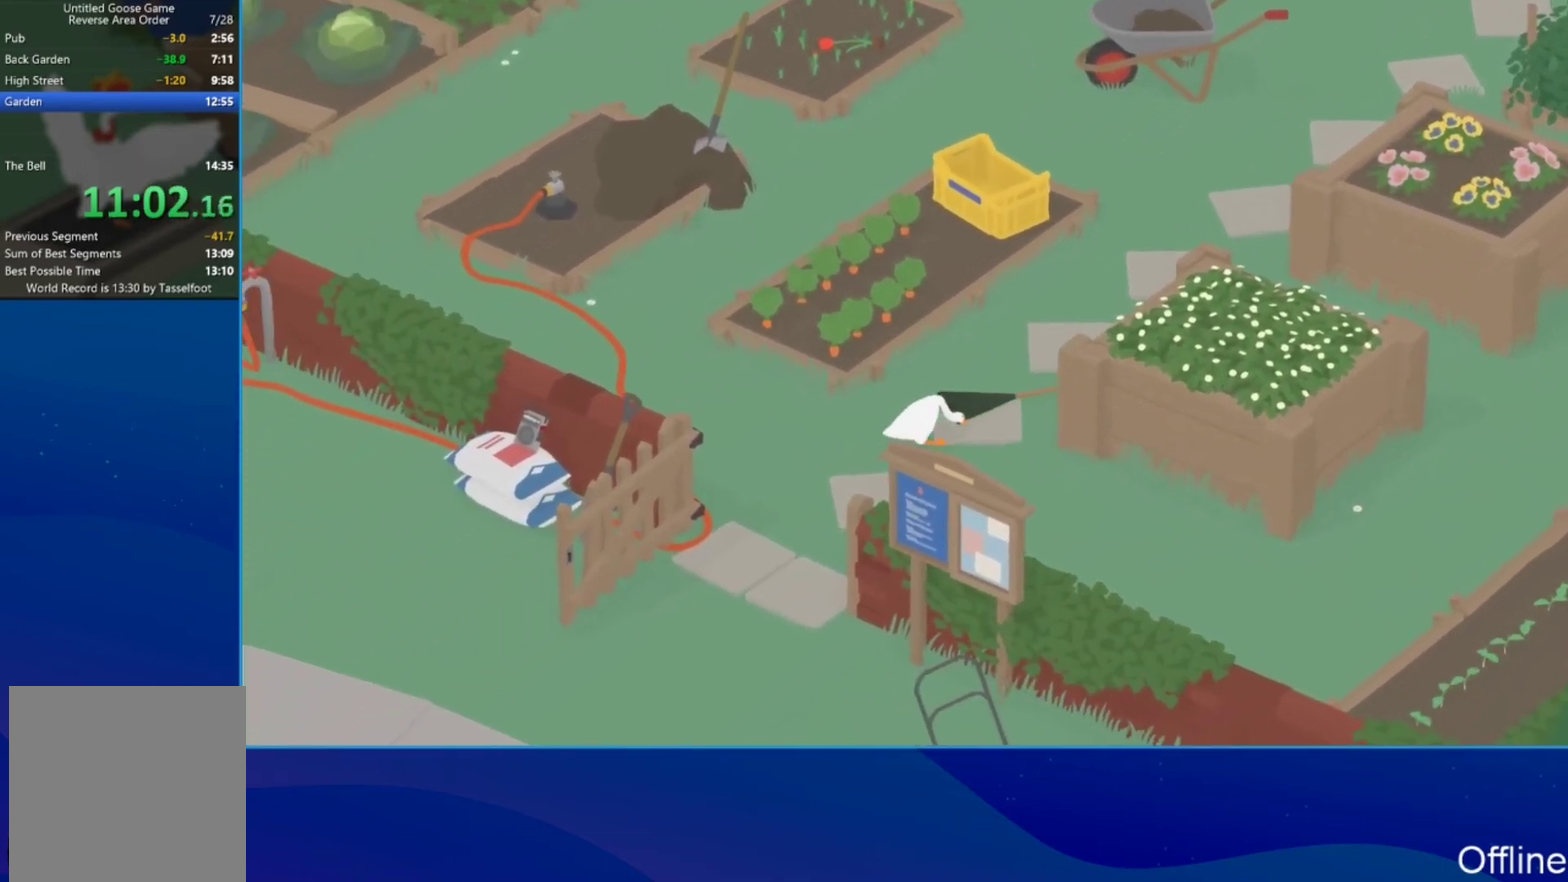
{"buttons": [], "left_stick": "down-left", "events": []}
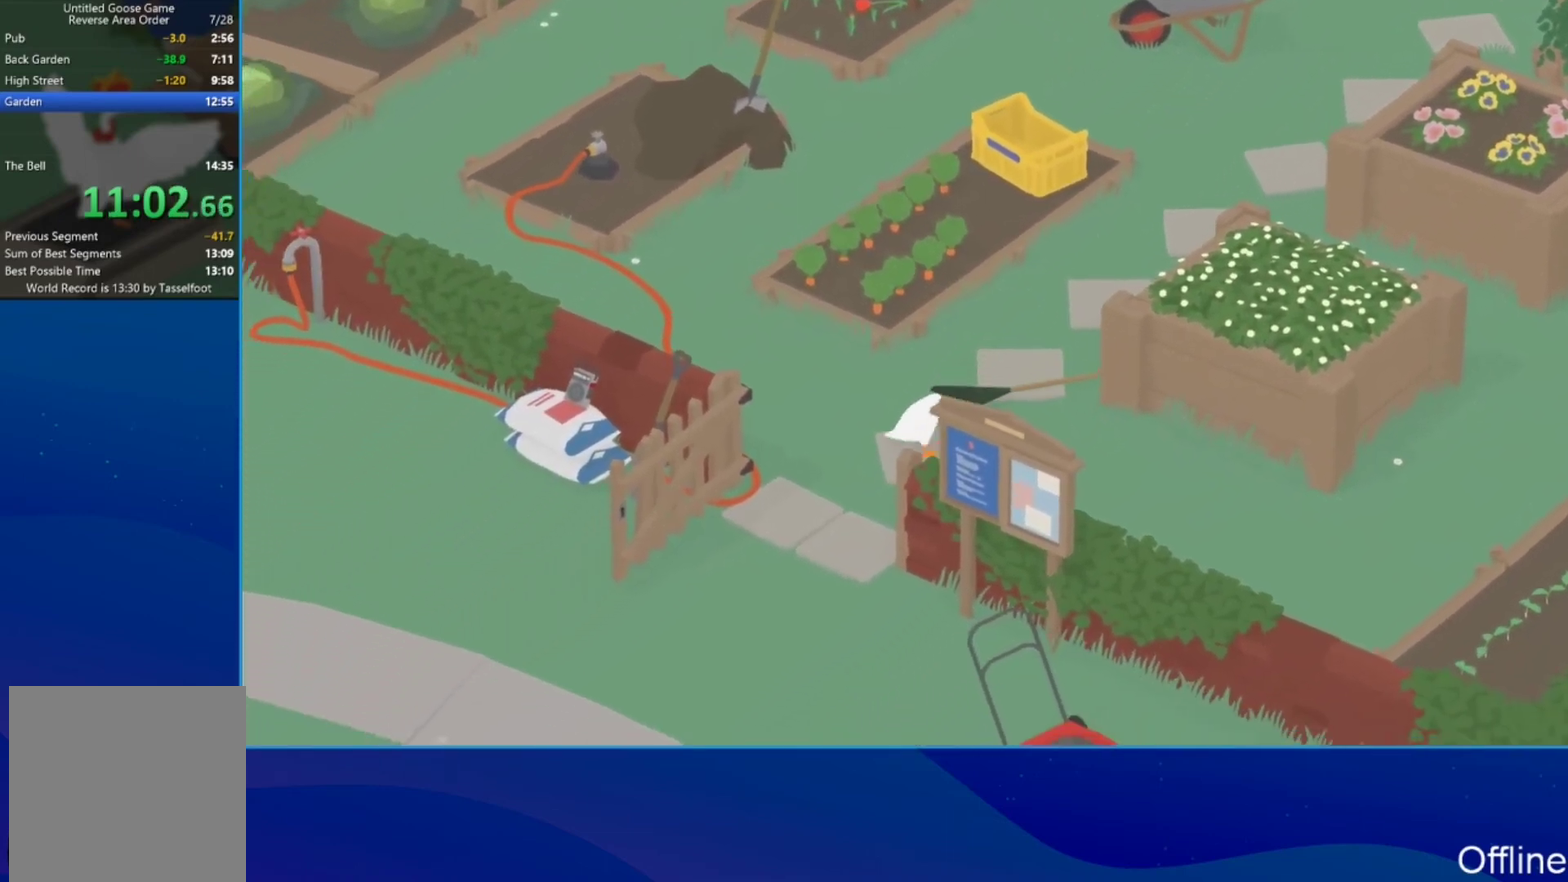
{"buttons": [], "left_stick": "down-left", "events": []}
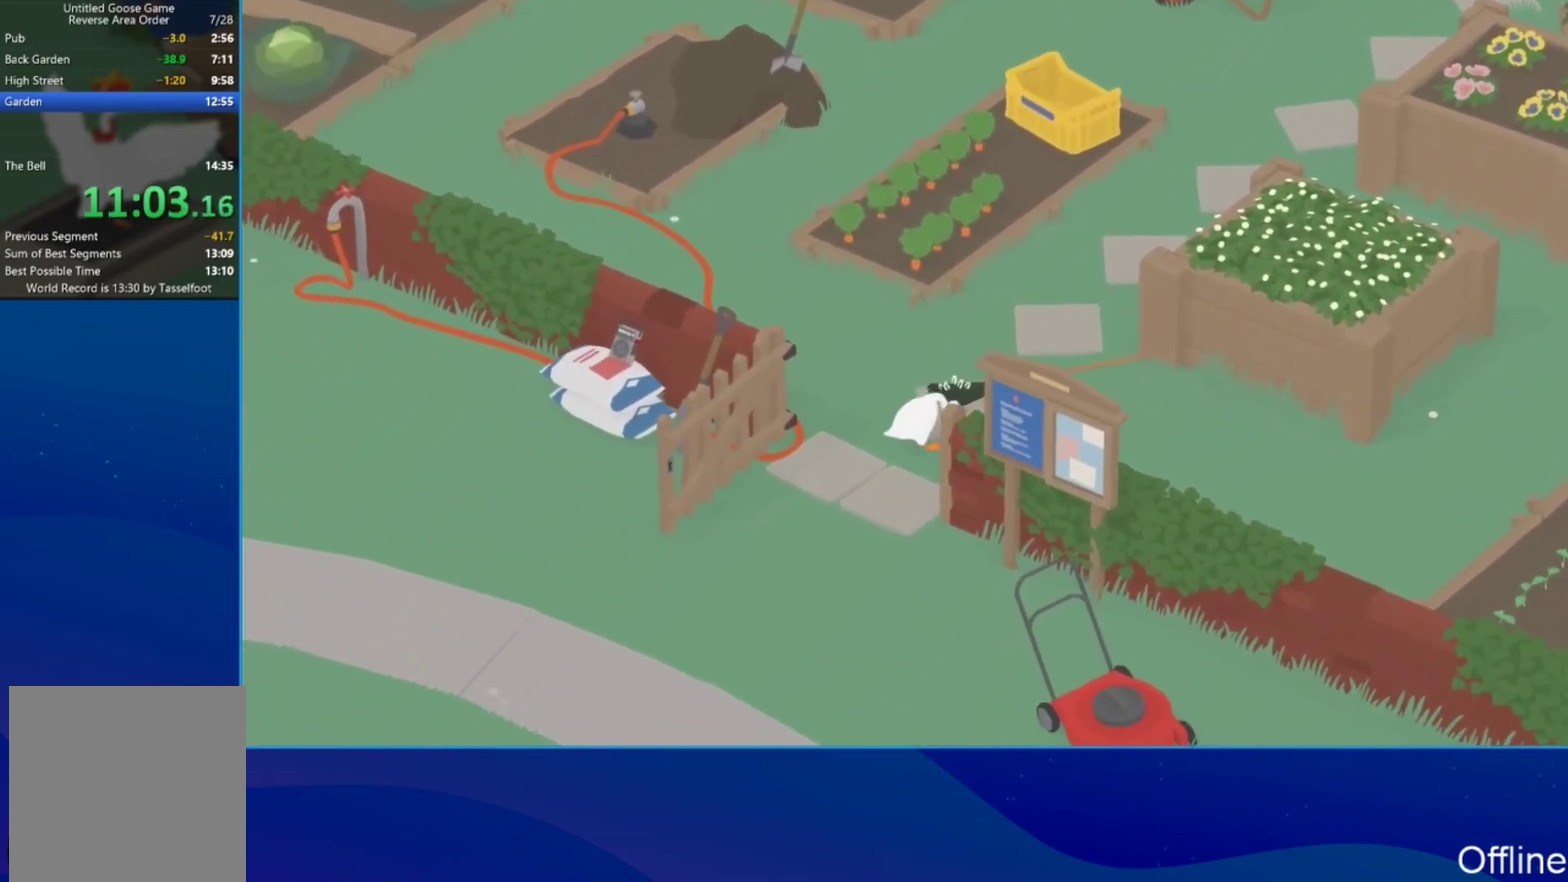
{"buttons": [], "left_stick": "down-left", "events": []}
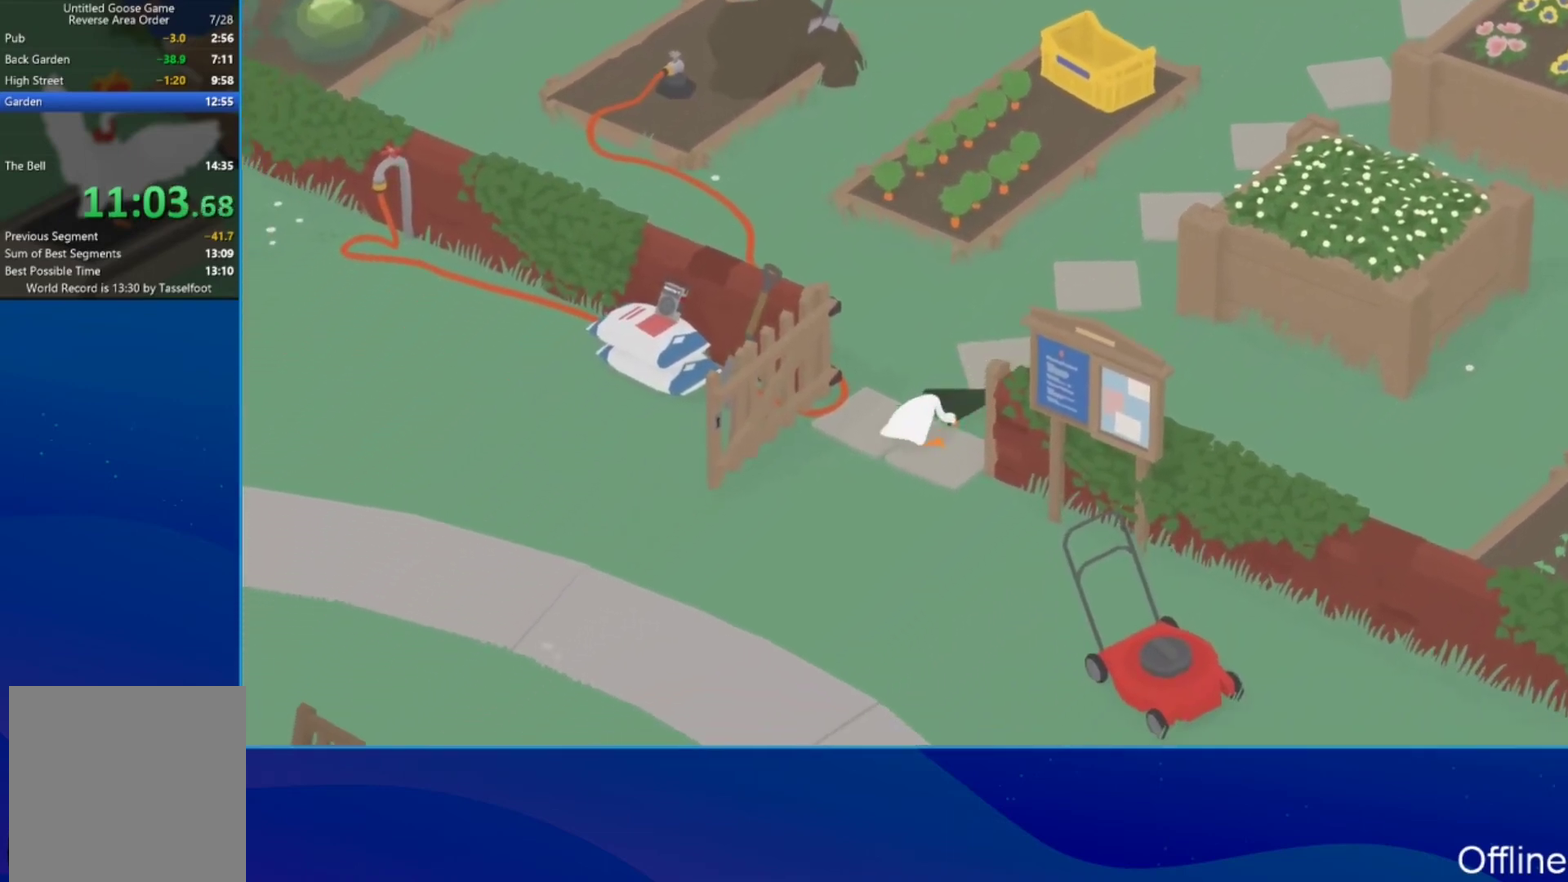
{"buttons": [], "left_stick": "down", "events": [[500, "left_stick", "down"]]}
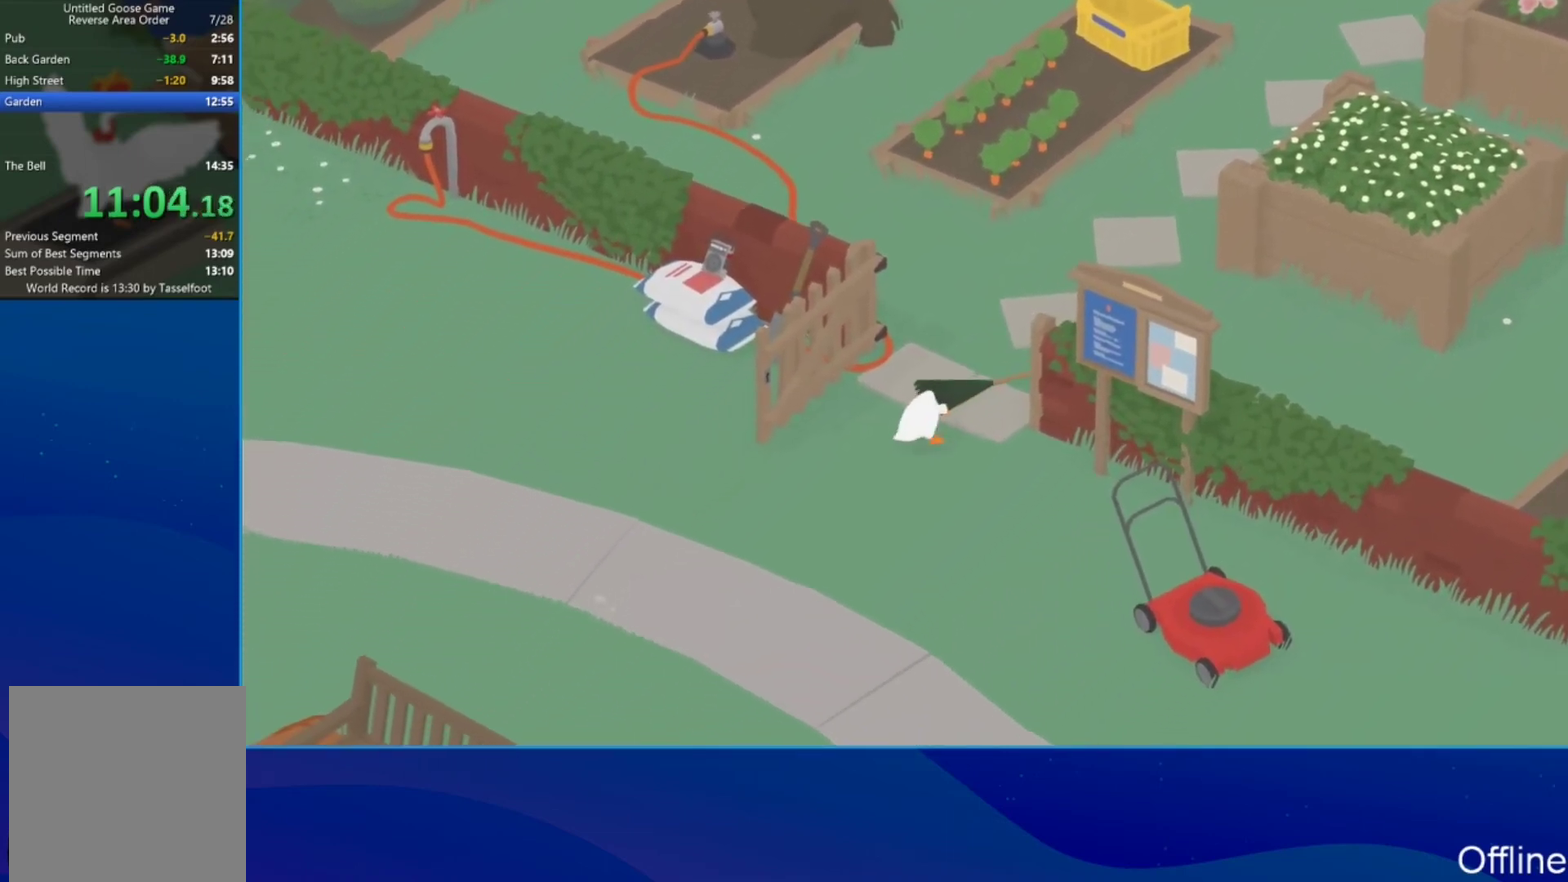
{"buttons": [], "left_stick": "down", "events": []}
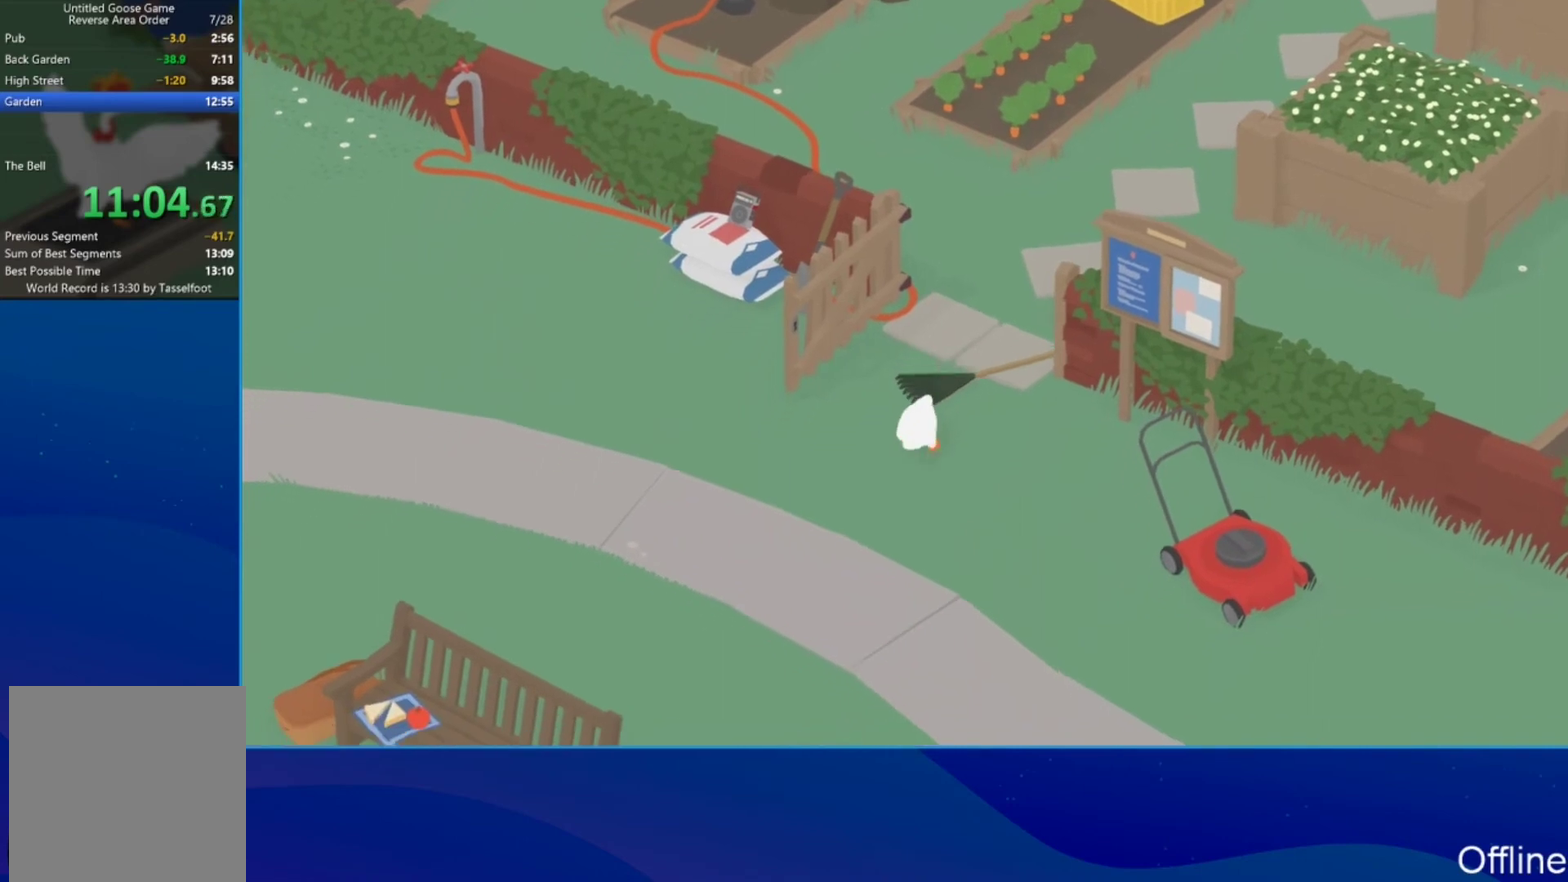
{"buttons": [], "left_stick": "down", "events": []}
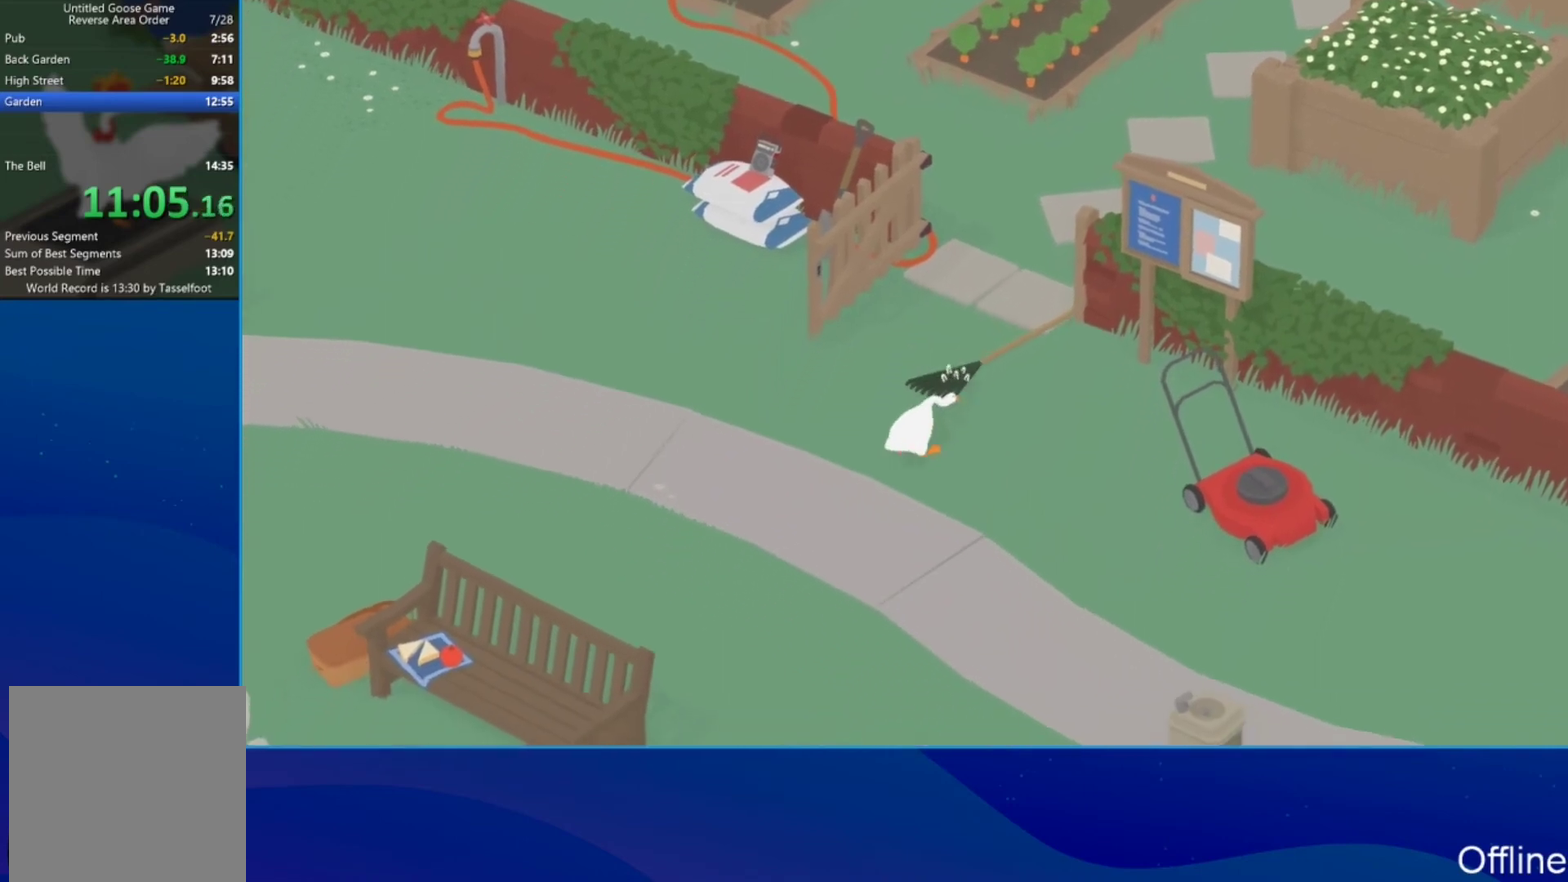
{"buttons": [], "left_stick": "down", "events": []}
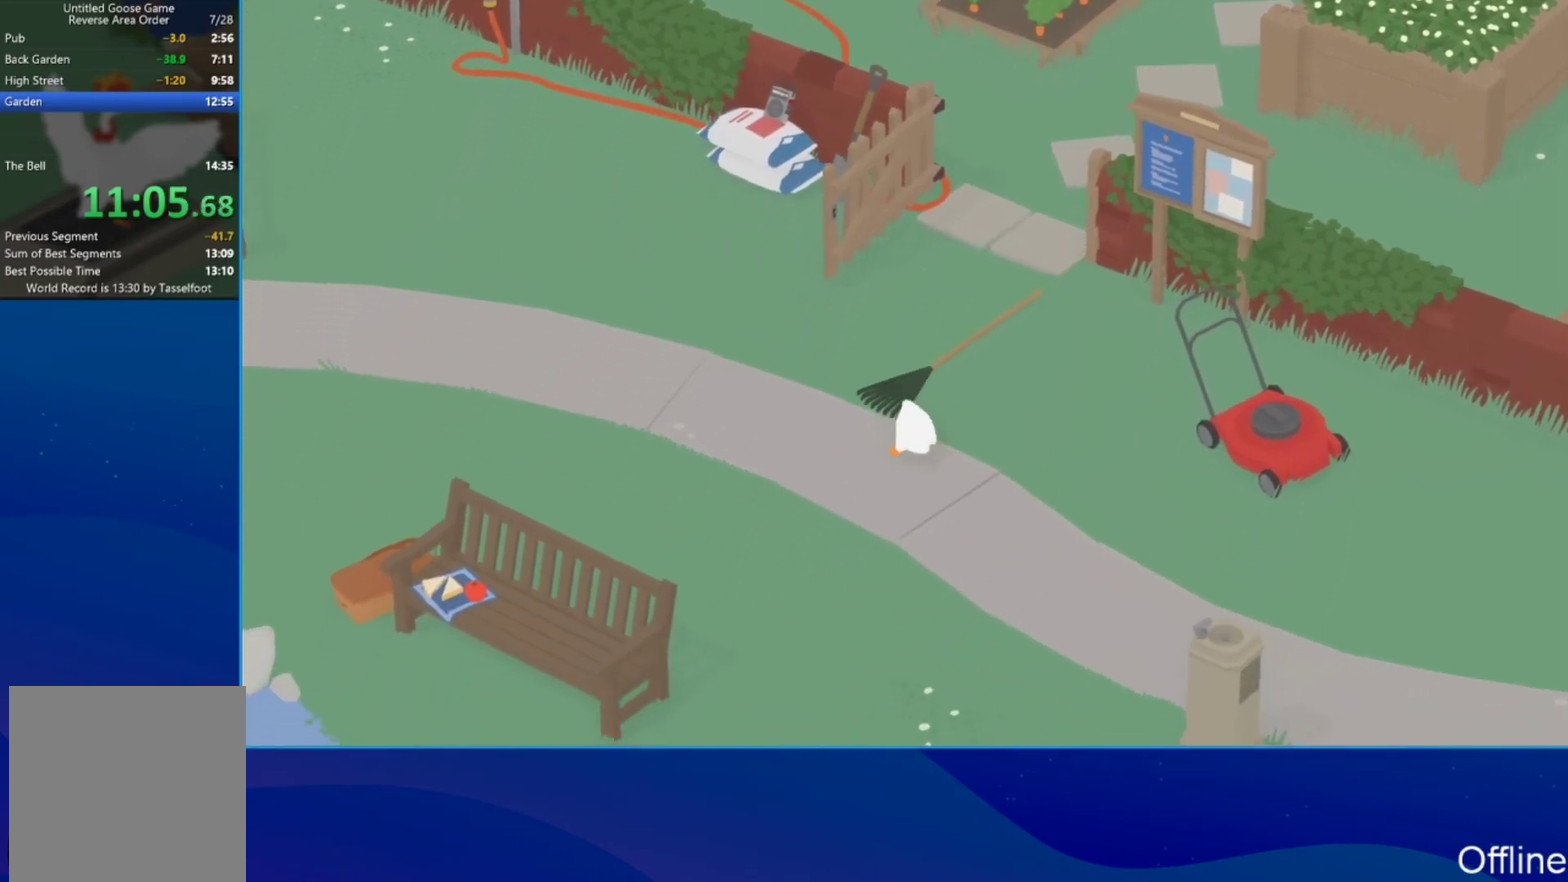
{"buttons": [], "left_stick": "down", "events": []}
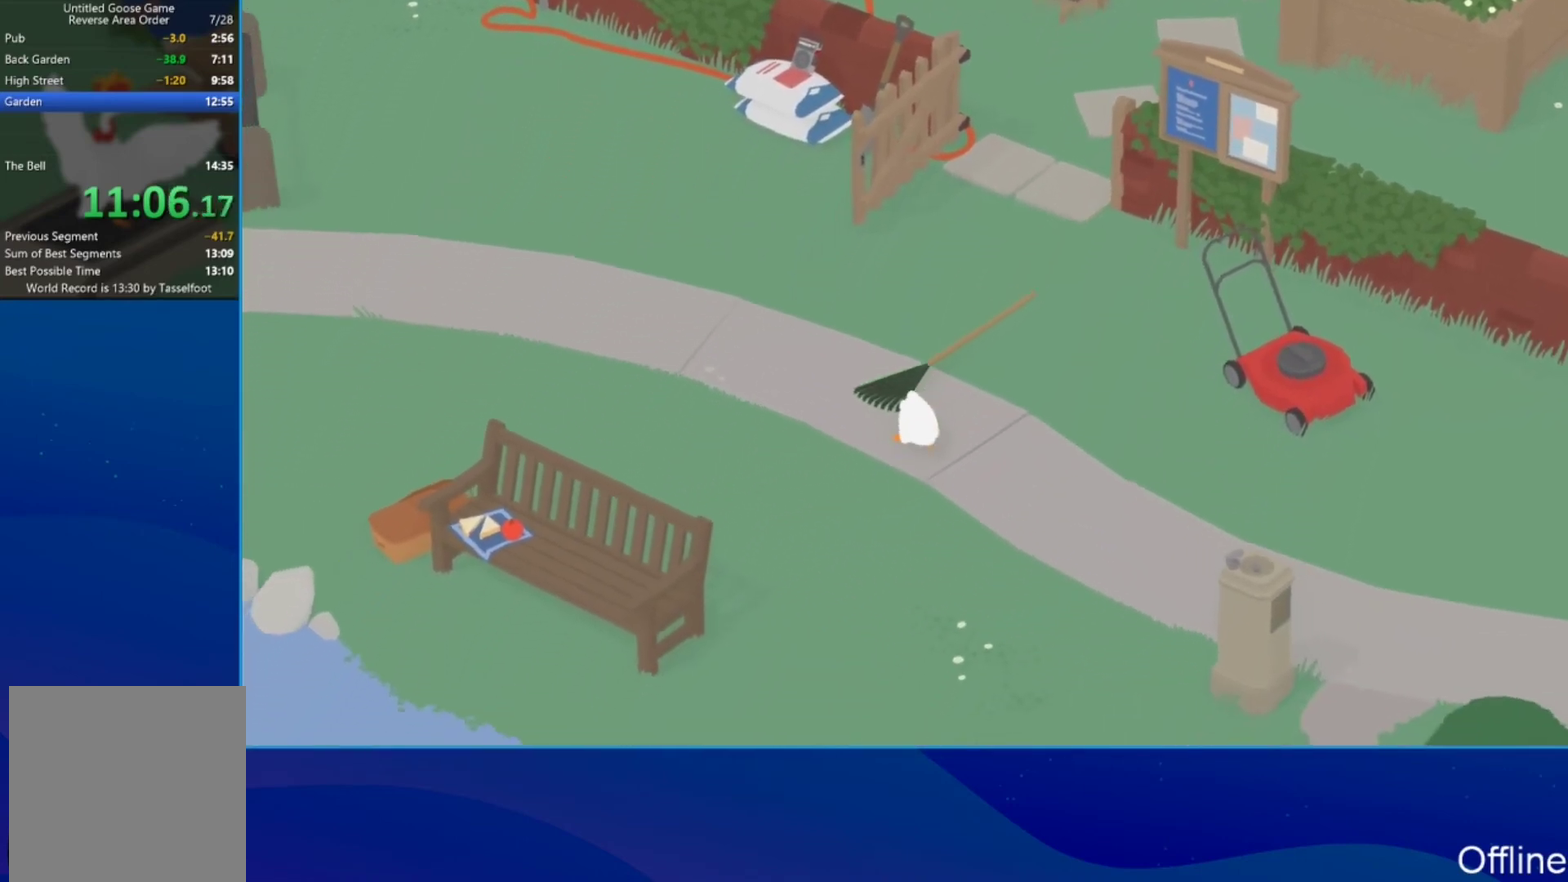
{"buttons": [], "left_stick": "down", "events": []}
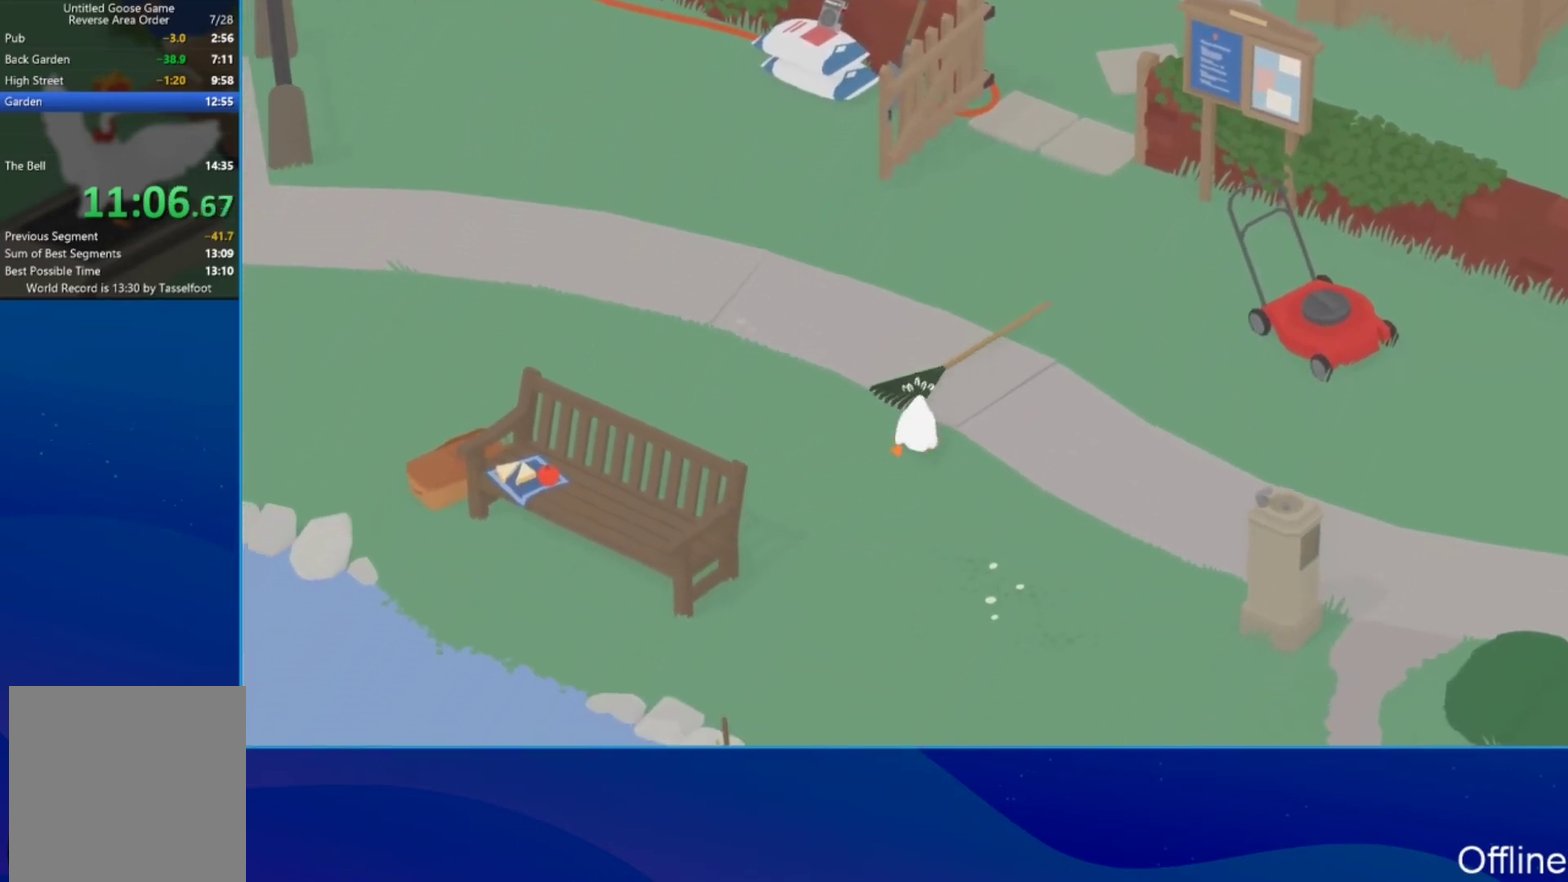
{"buttons": [], "left_stick": "down", "events": []}
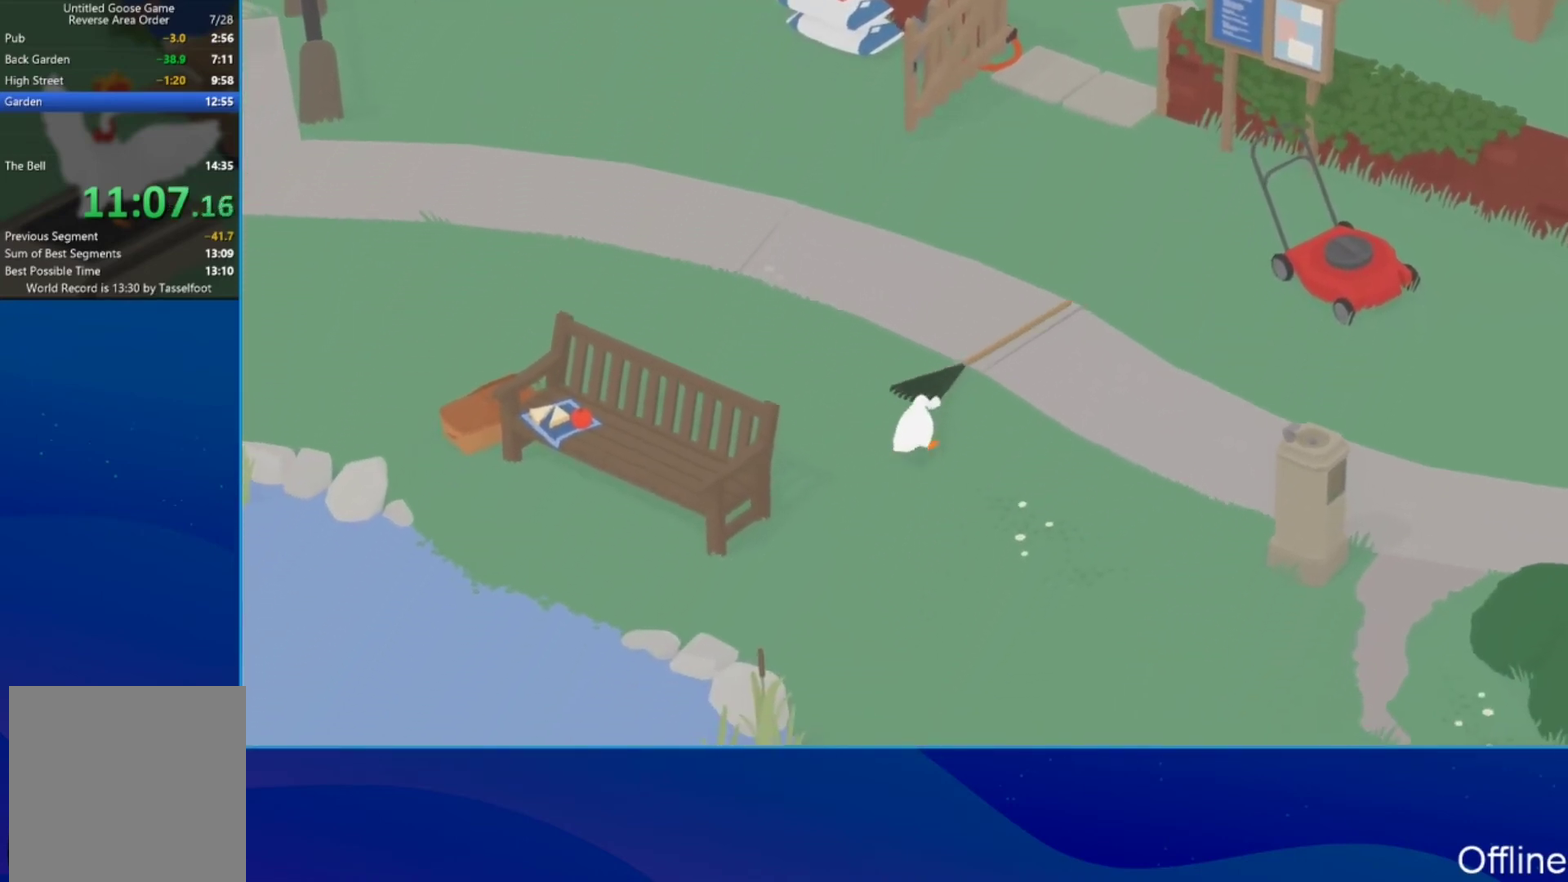
{"buttons": [], "left_stick": "down-left", "events": [[433, "left_stick", "down-left"]]}
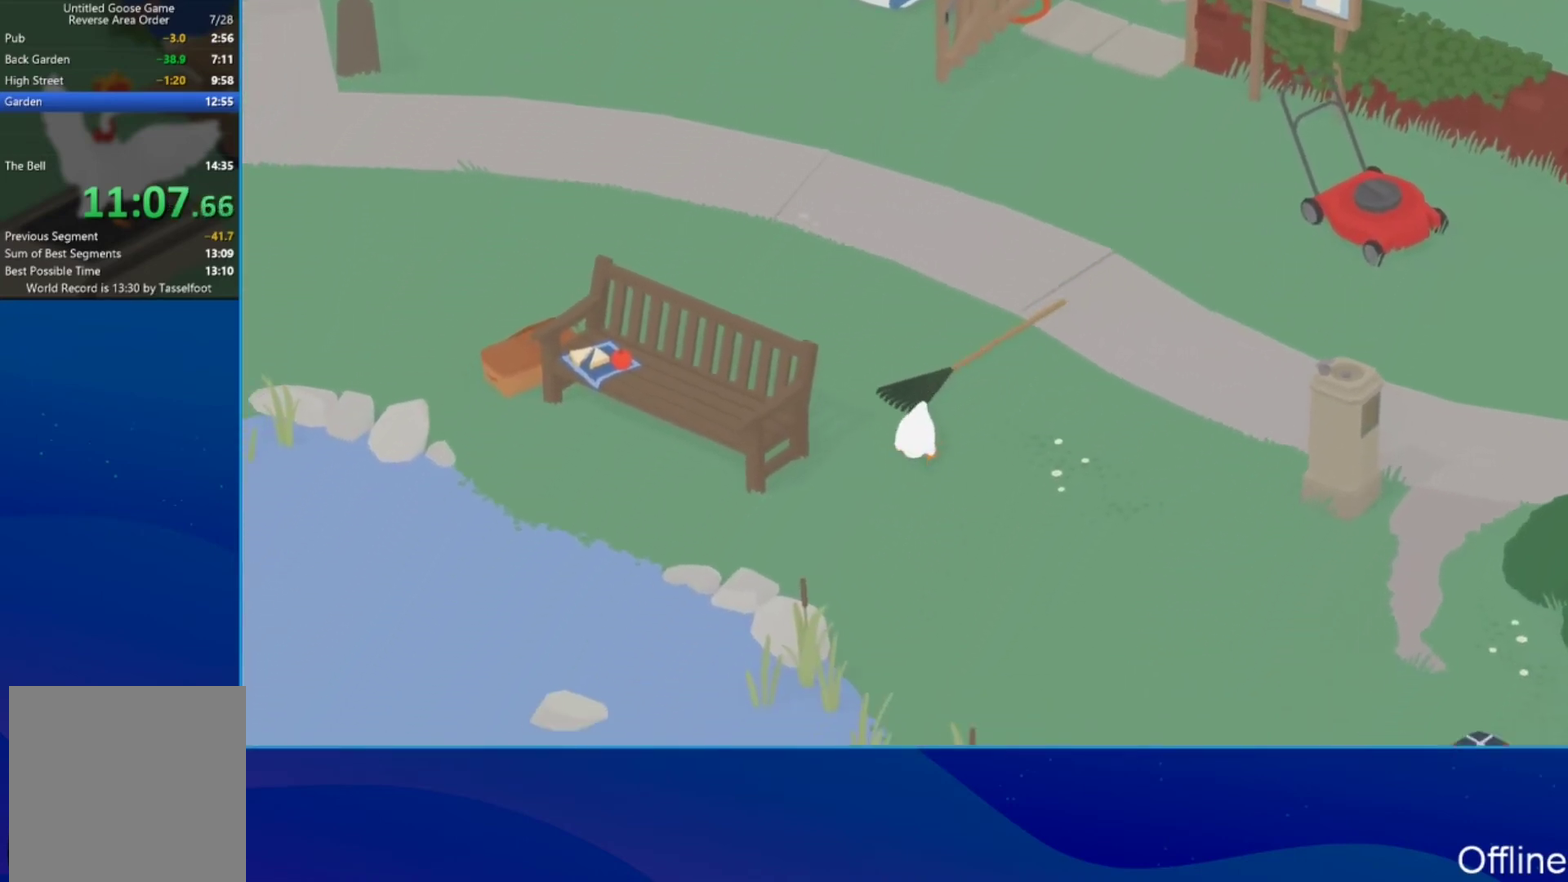
{"buttons": [], "left_stick": "down-left", "events": [[200, "left_stick", "down"], [367, "left_stick", "down-left"]]}
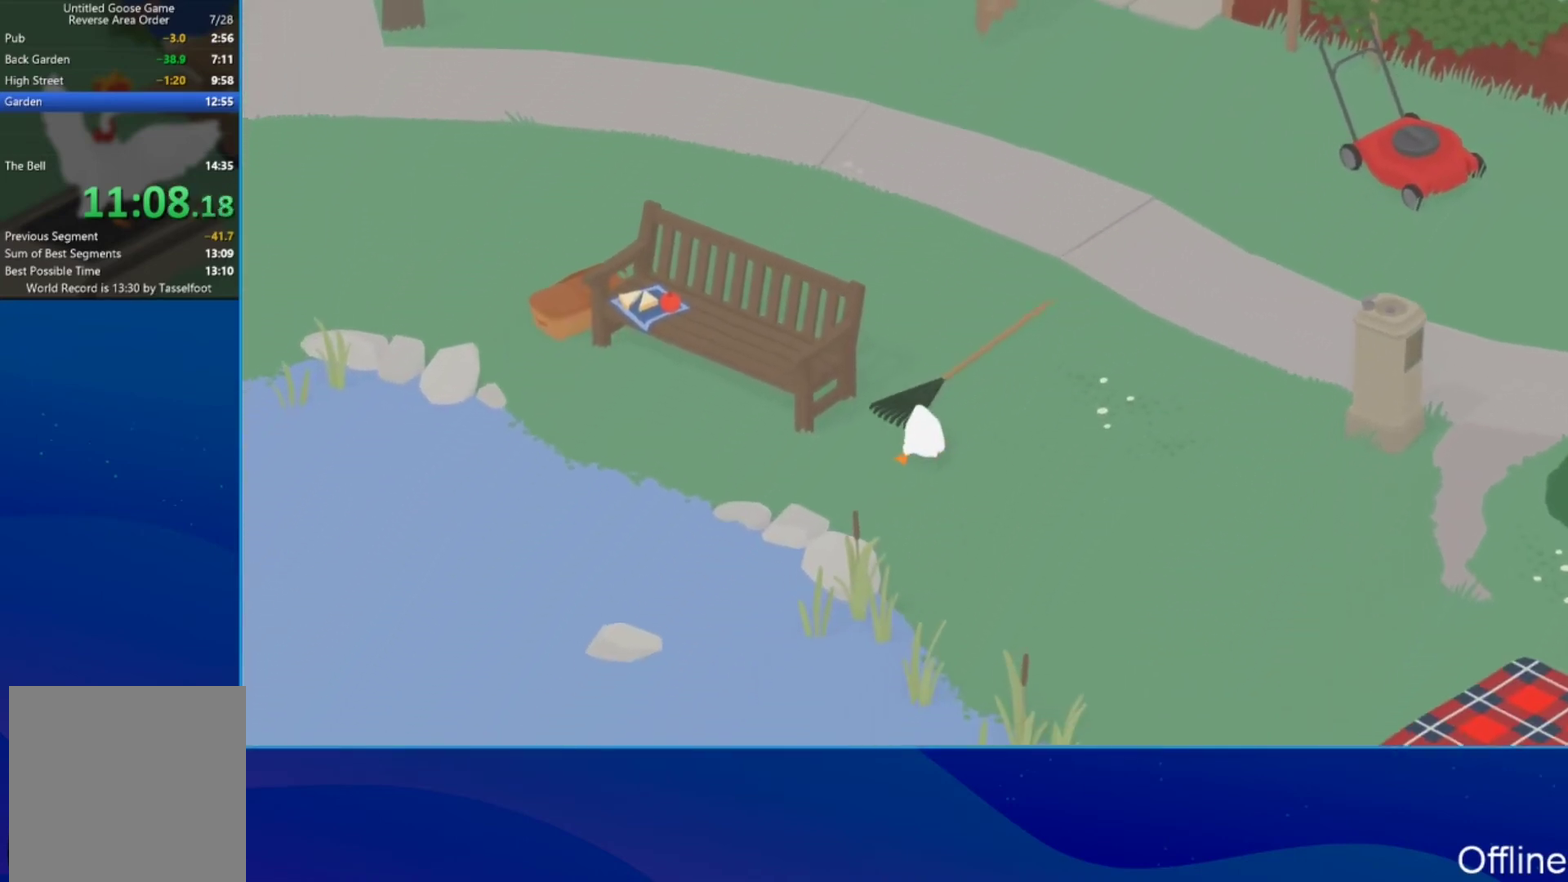
{"buttons": [], "left_stick": "down-left", "events": []}
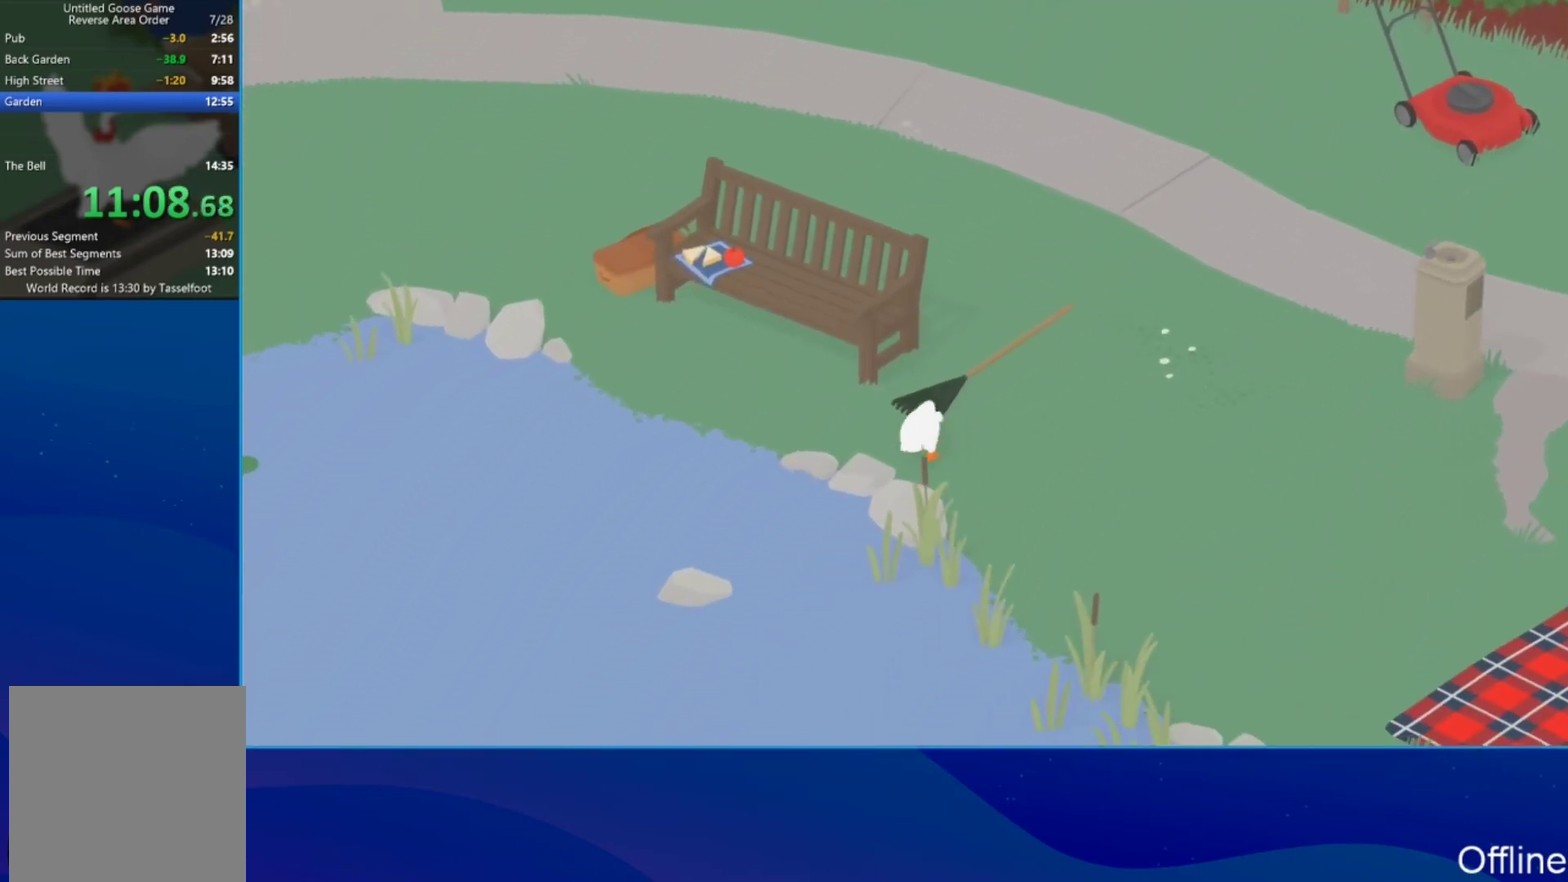
{"buttons": [], "left_stick": "down-left", "events": []}
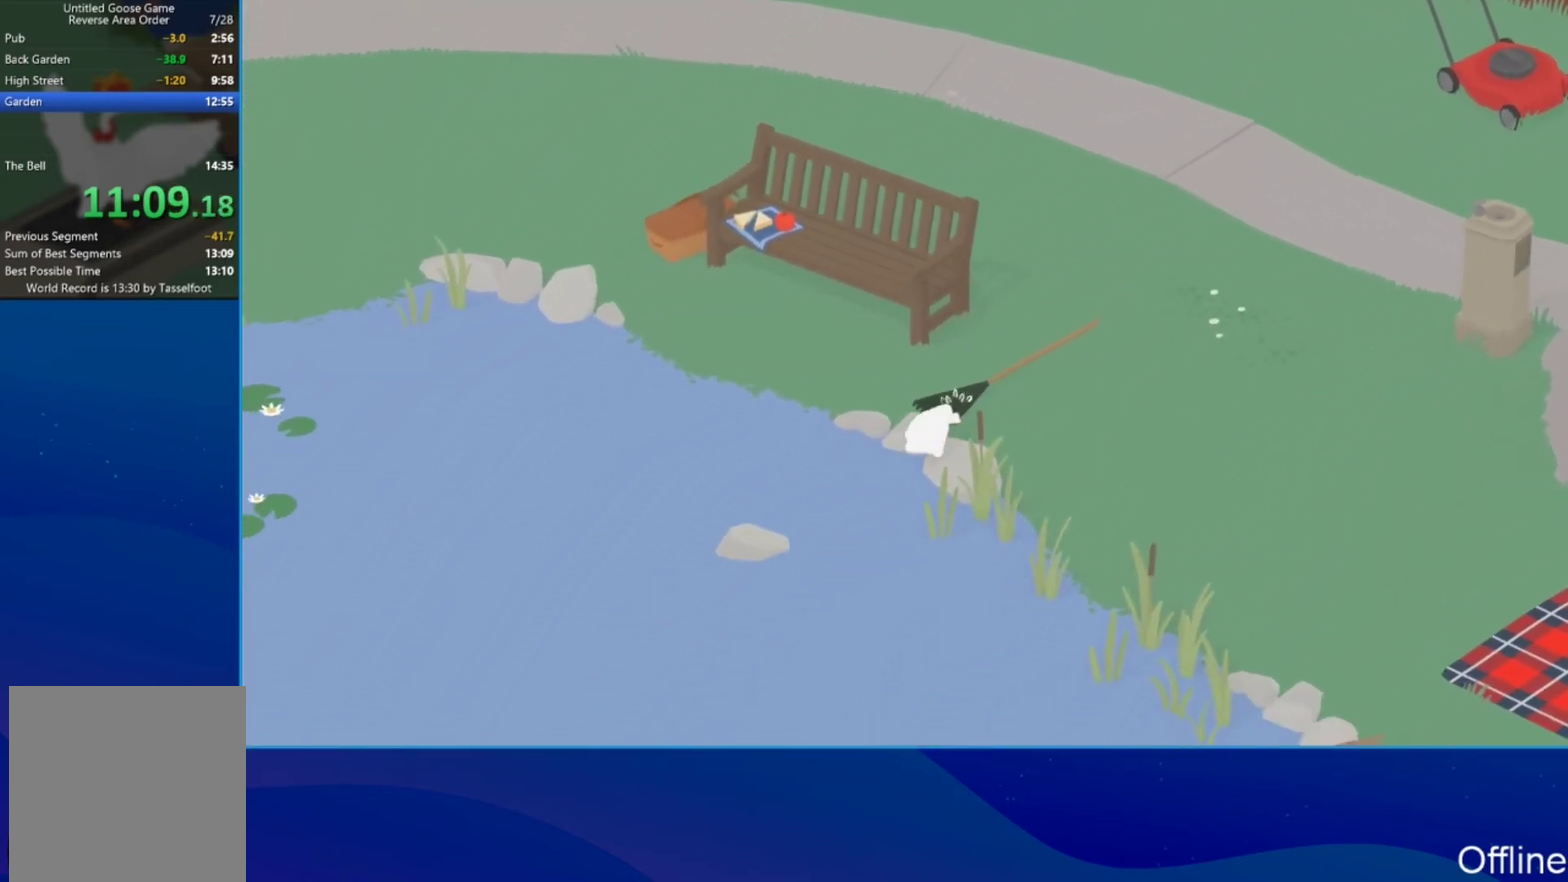
{"buttons": [], "left_stick": "down-left", "events": []}